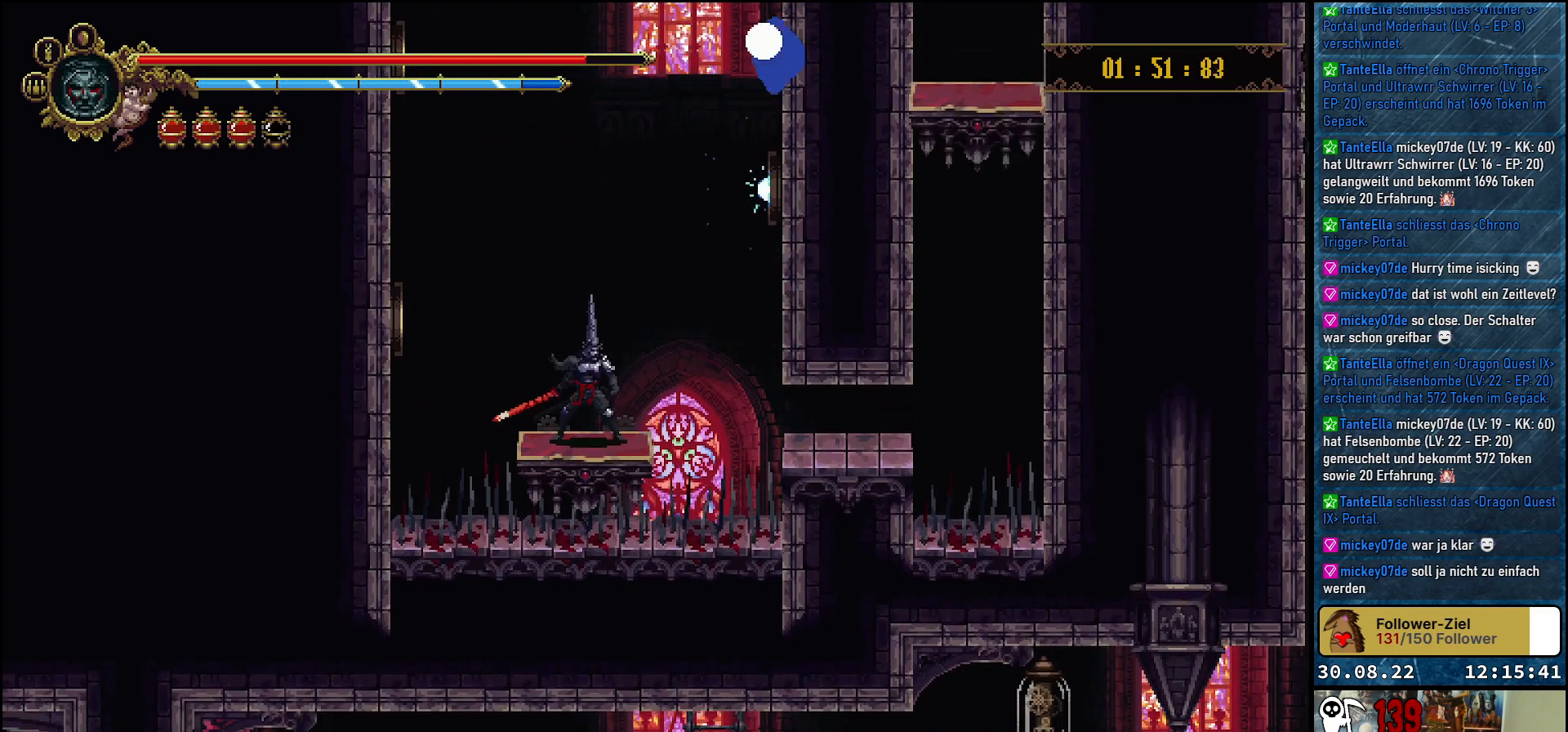
Gameplay with a controller (Xbox layout); each line is a JSON object with the inputs held at the frame after it. "events" lists button and stick changes between this image and that frame as [ms after this image, input, new state], when the widget could be followed in between.
{"buttons": [], "left_stick": "center", "right_stick": "center", "events": []}
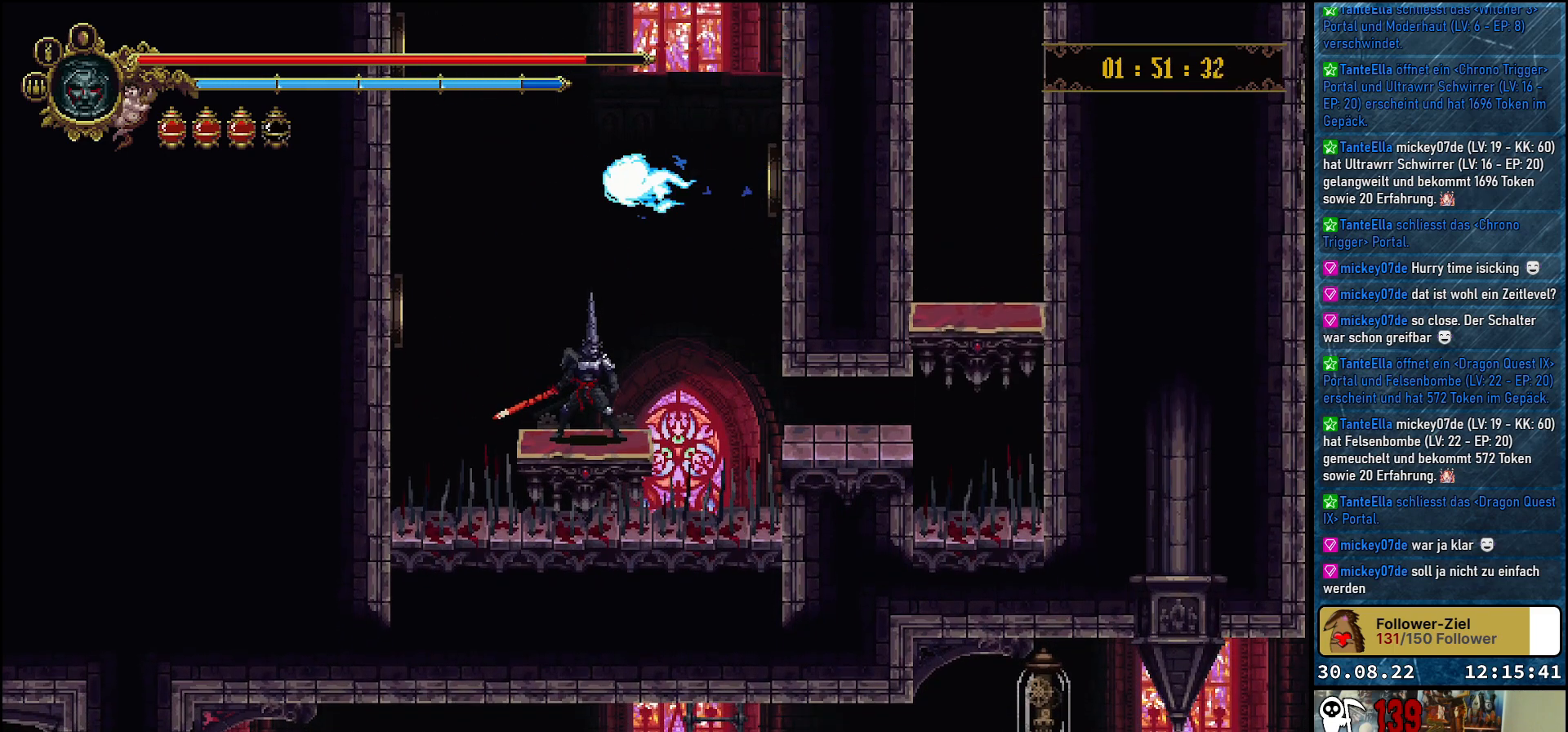
{"buttons": [], "left_stick": "center", "right_stick": "center", "events": []}
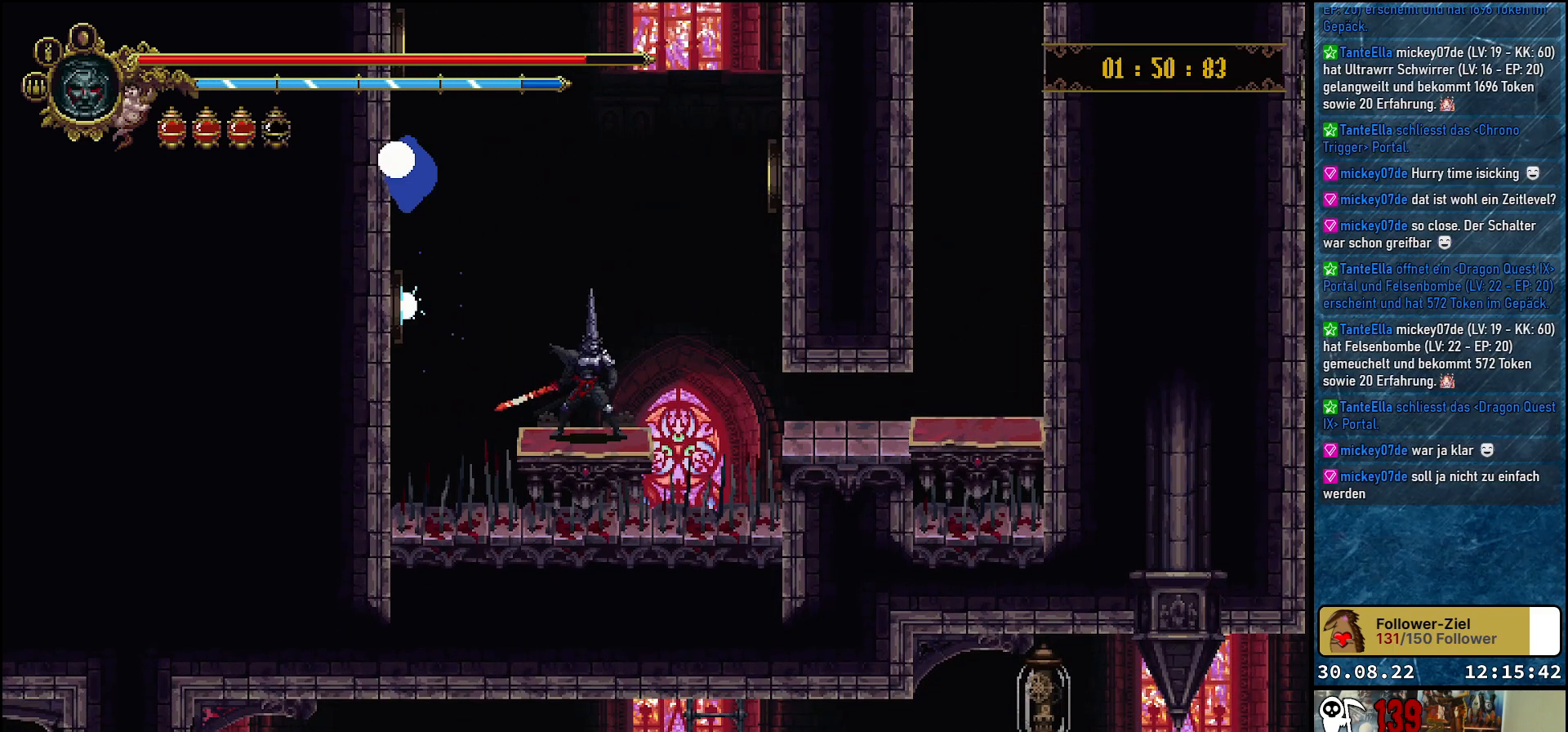
{"buttons": [], "left_stick": "center", "right_stick": "center", "events": []}
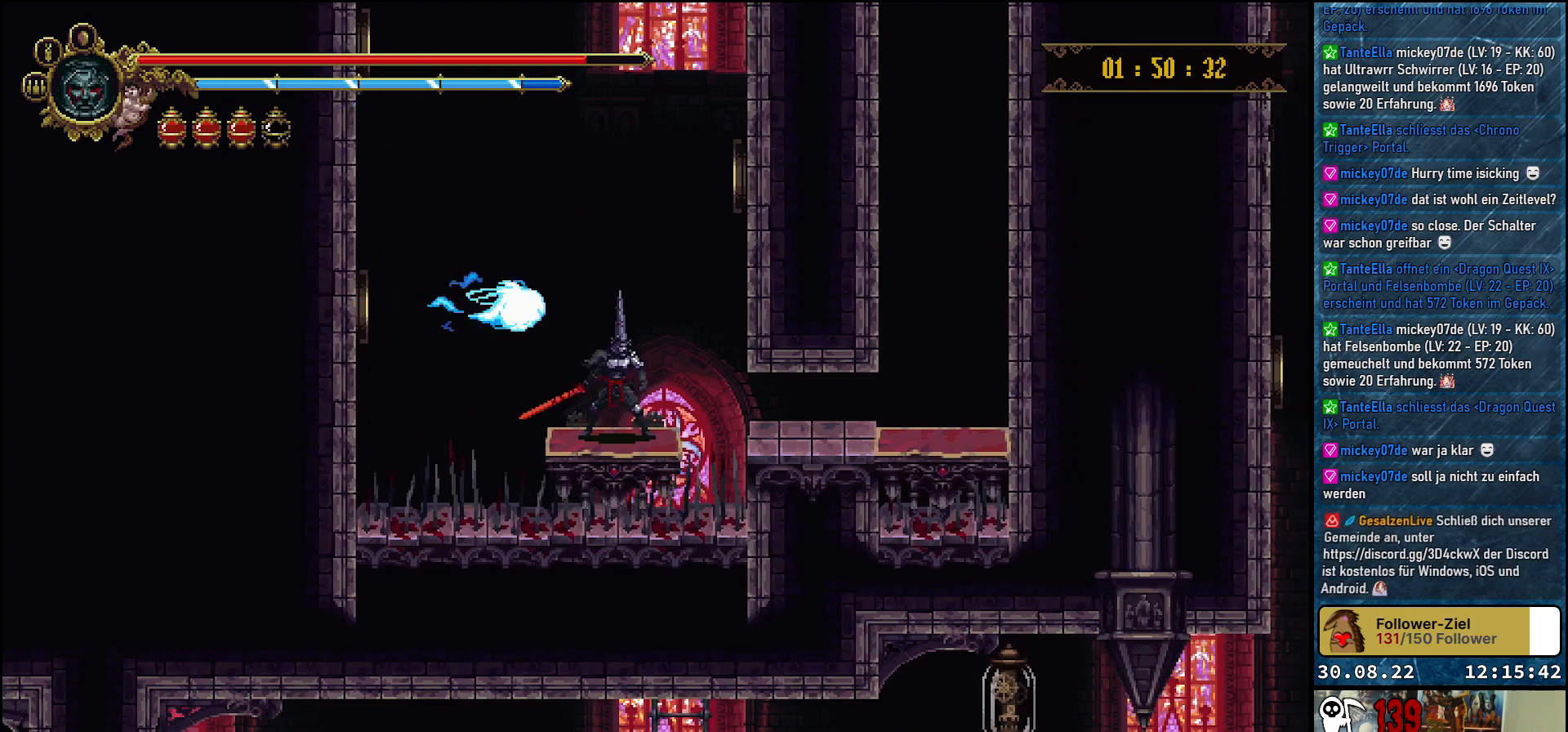
{"buttons": ["DPAD_RIGHT"], "left_stick": "center", "right_stick": "center", "events": [[67, "DPAD_RIGHT", "down"], [167, "R2", "down"], [317, "R2", "up"]]}
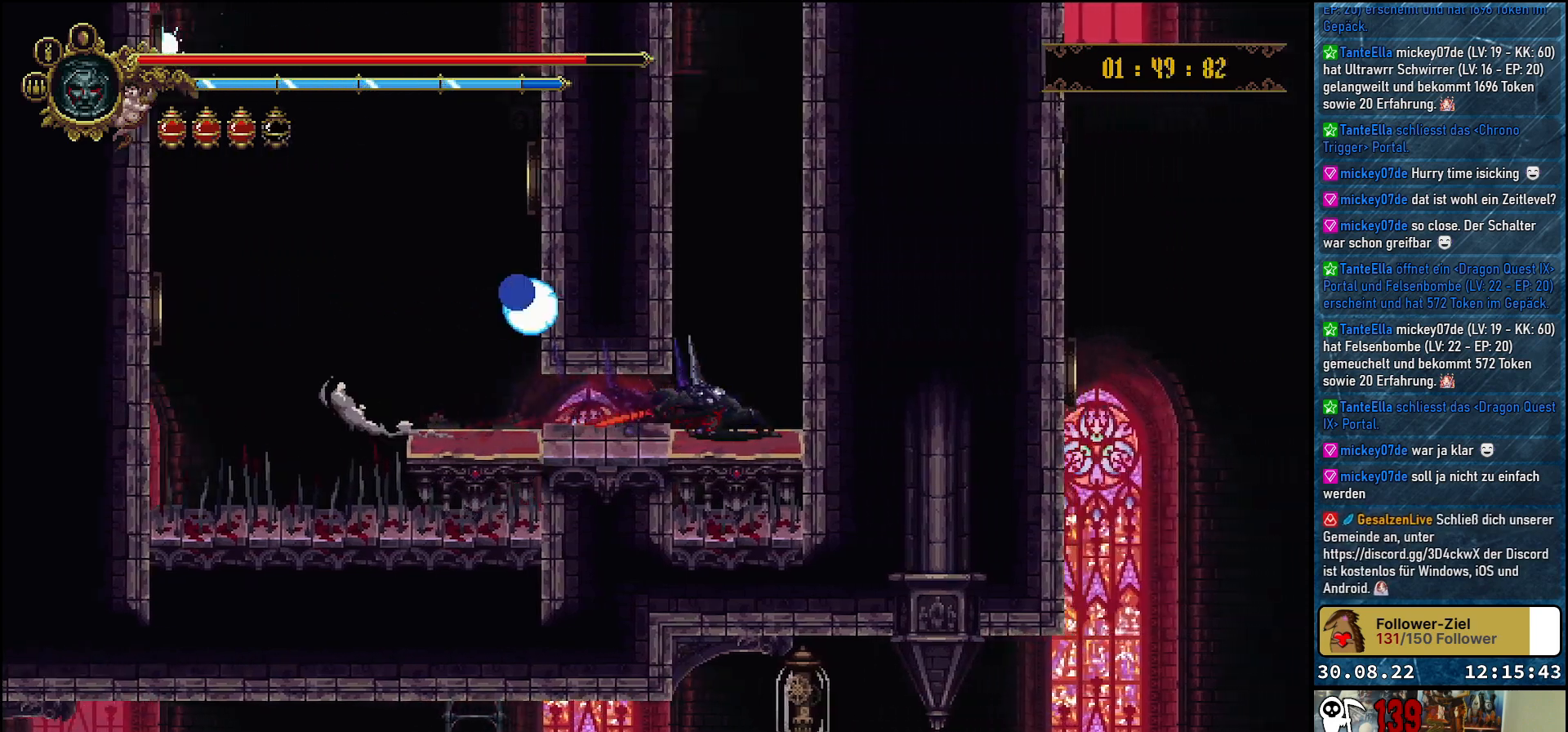
{"buttons": [], "left_stick": "center", "right_stick": "center", "events": [[67, "DPAD_RIGHT", "up"]]}
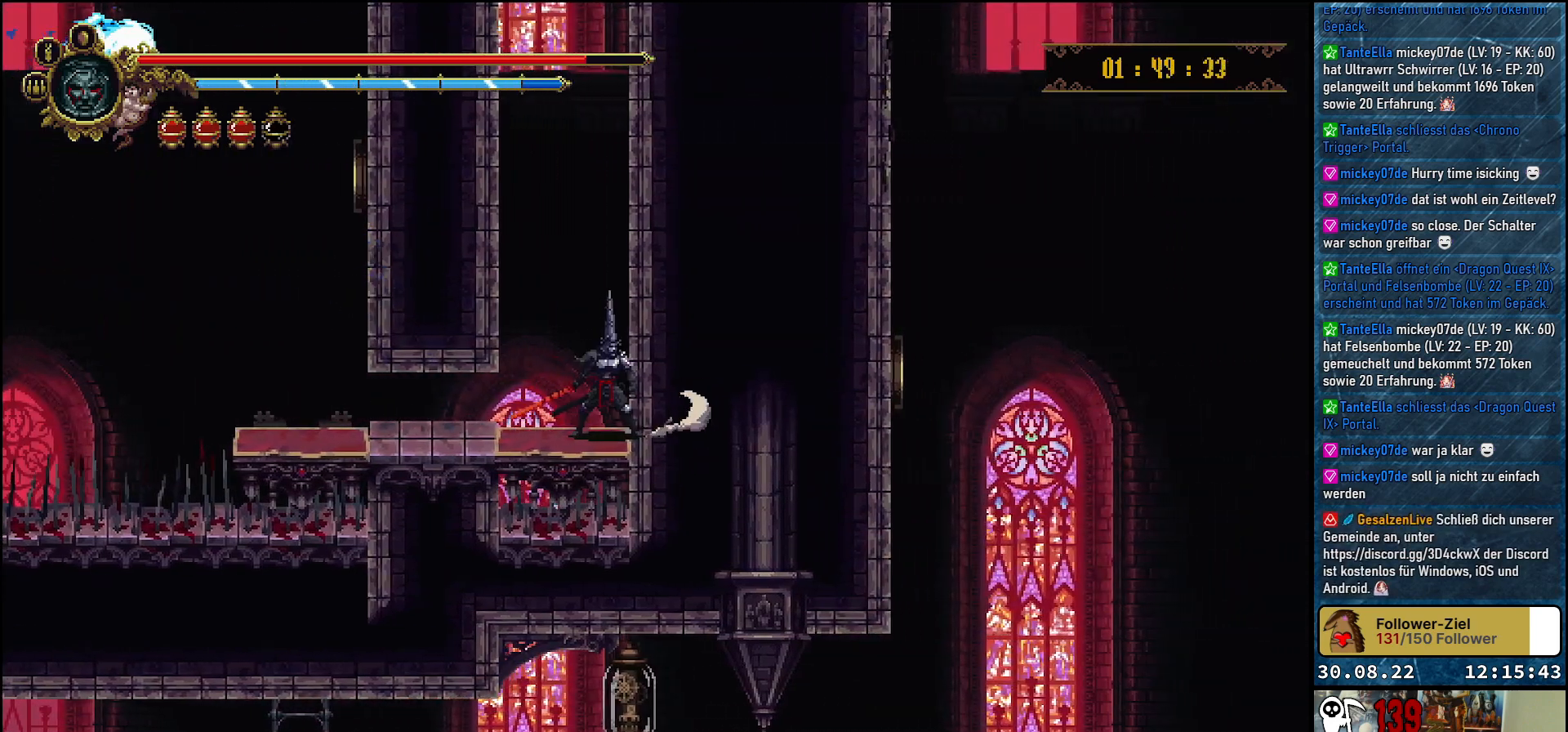
{"buttons": [], "left_stick": "center", "right_stick": "center", "events": []}
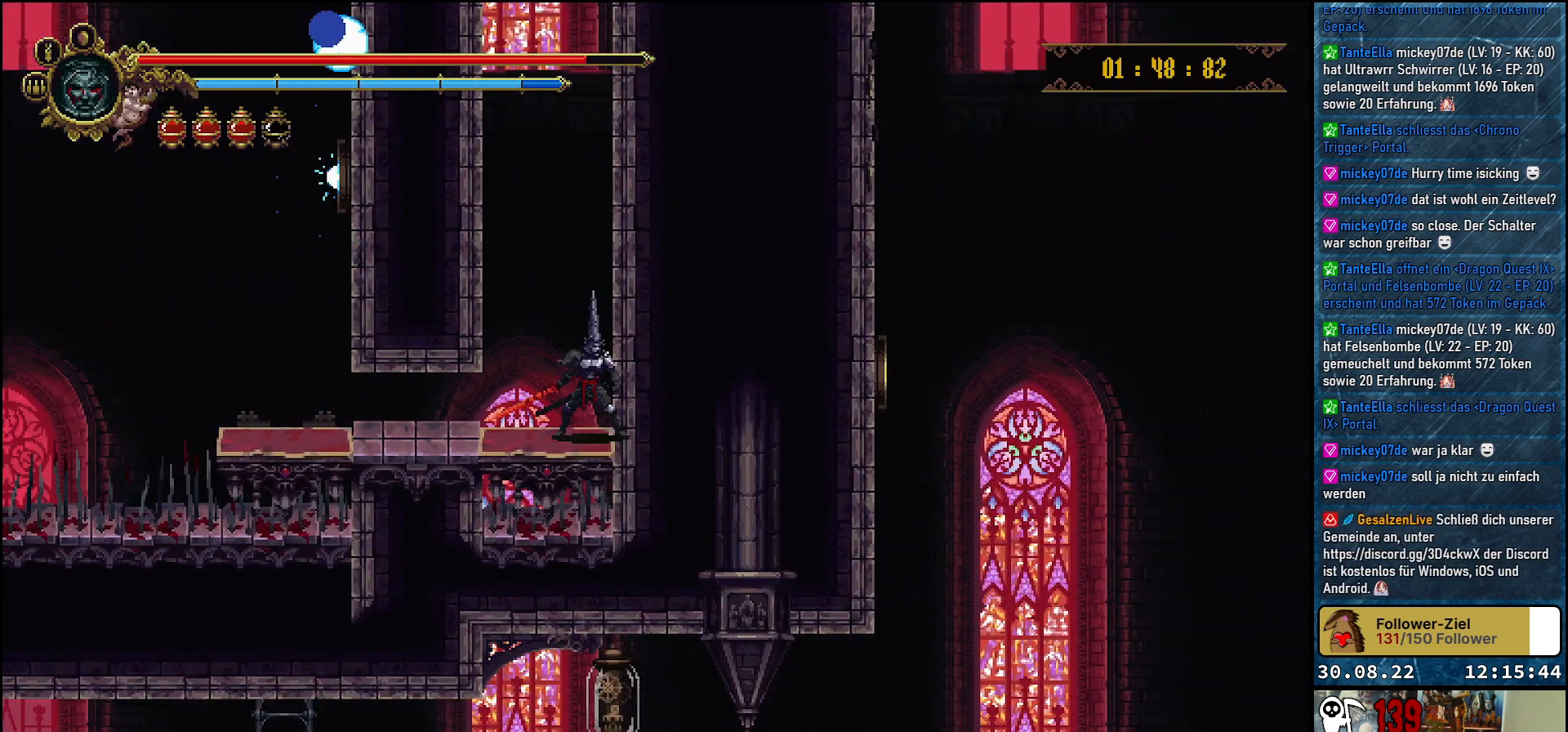
{"buttons": [], "left_stick": "center", "right_stick": "center", "events": []}
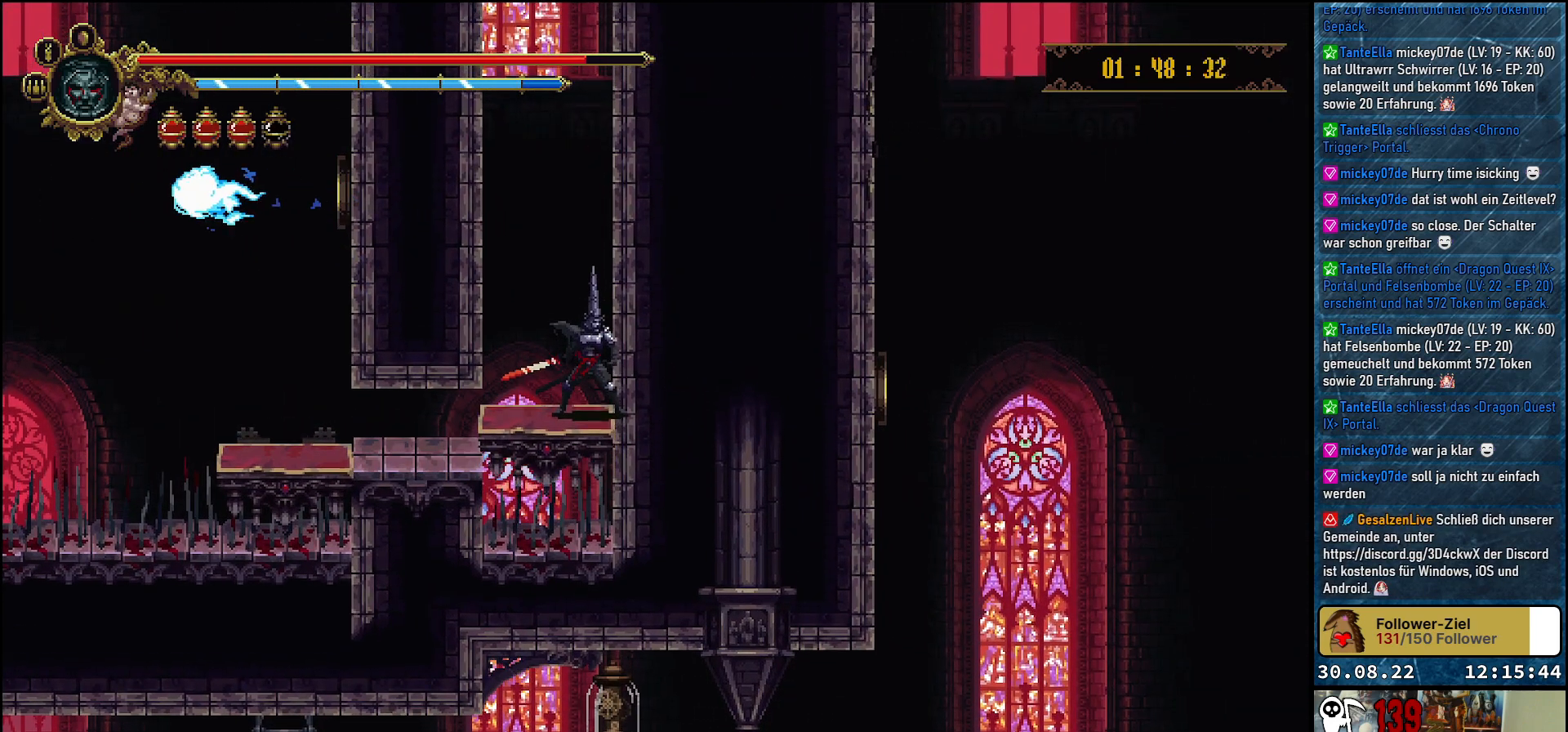
{"buttons": [], "left_stick": "center", "right_stick": "center", "events": []}
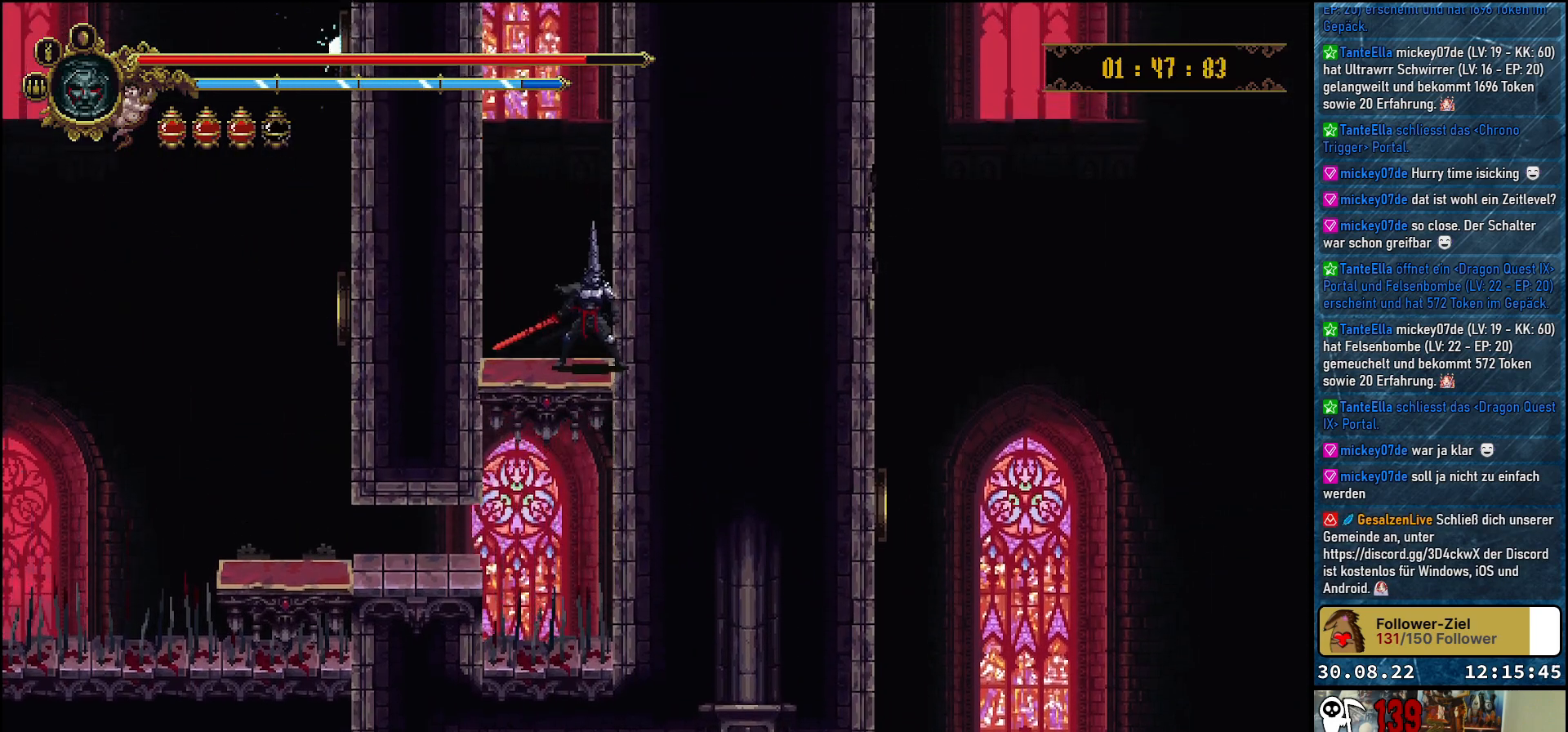
{"buttons": [], "left_stick": "center", "right_stick": "center", "events": []}
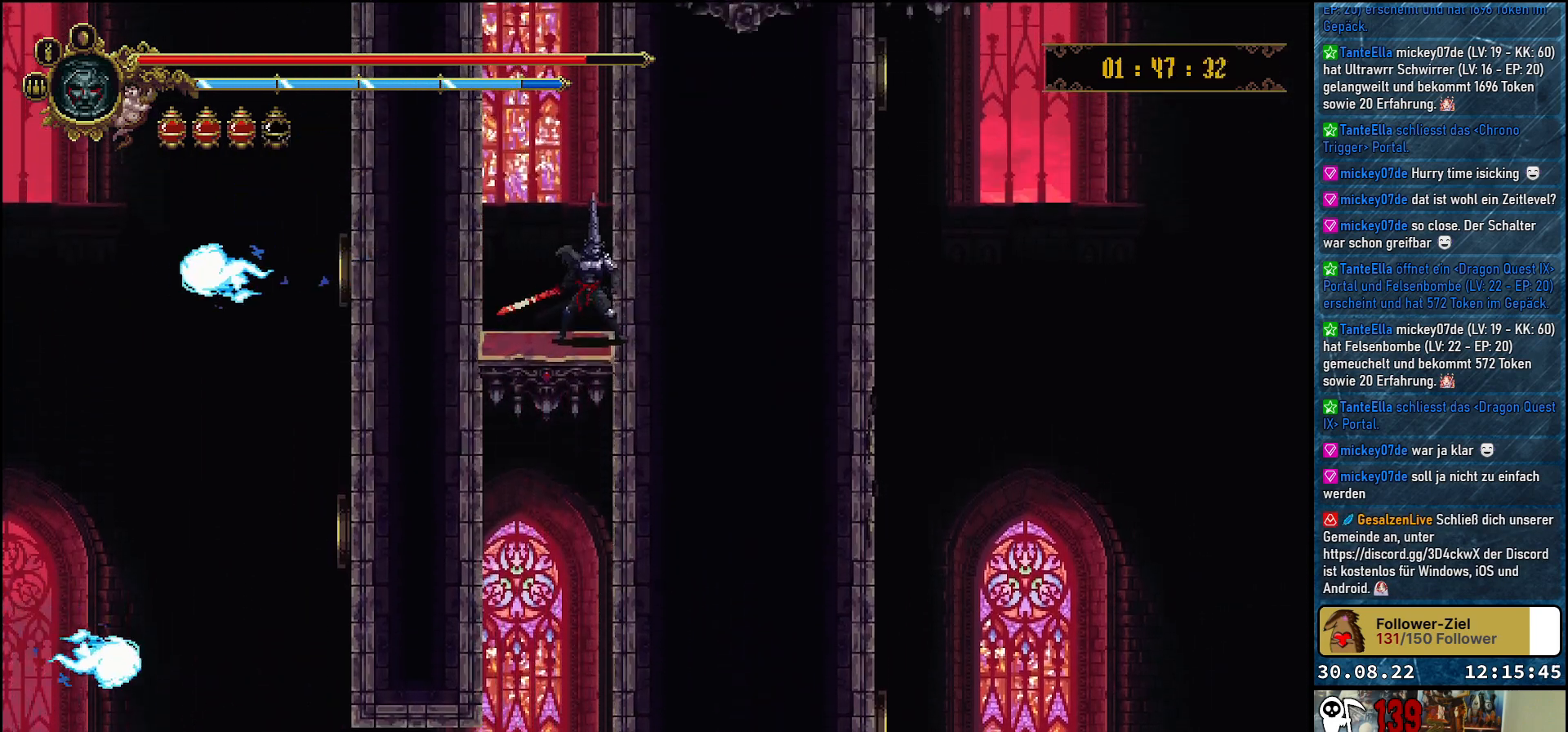
{"buttons": [], "left_stick": "center", "right_stick": "center", "events": []}
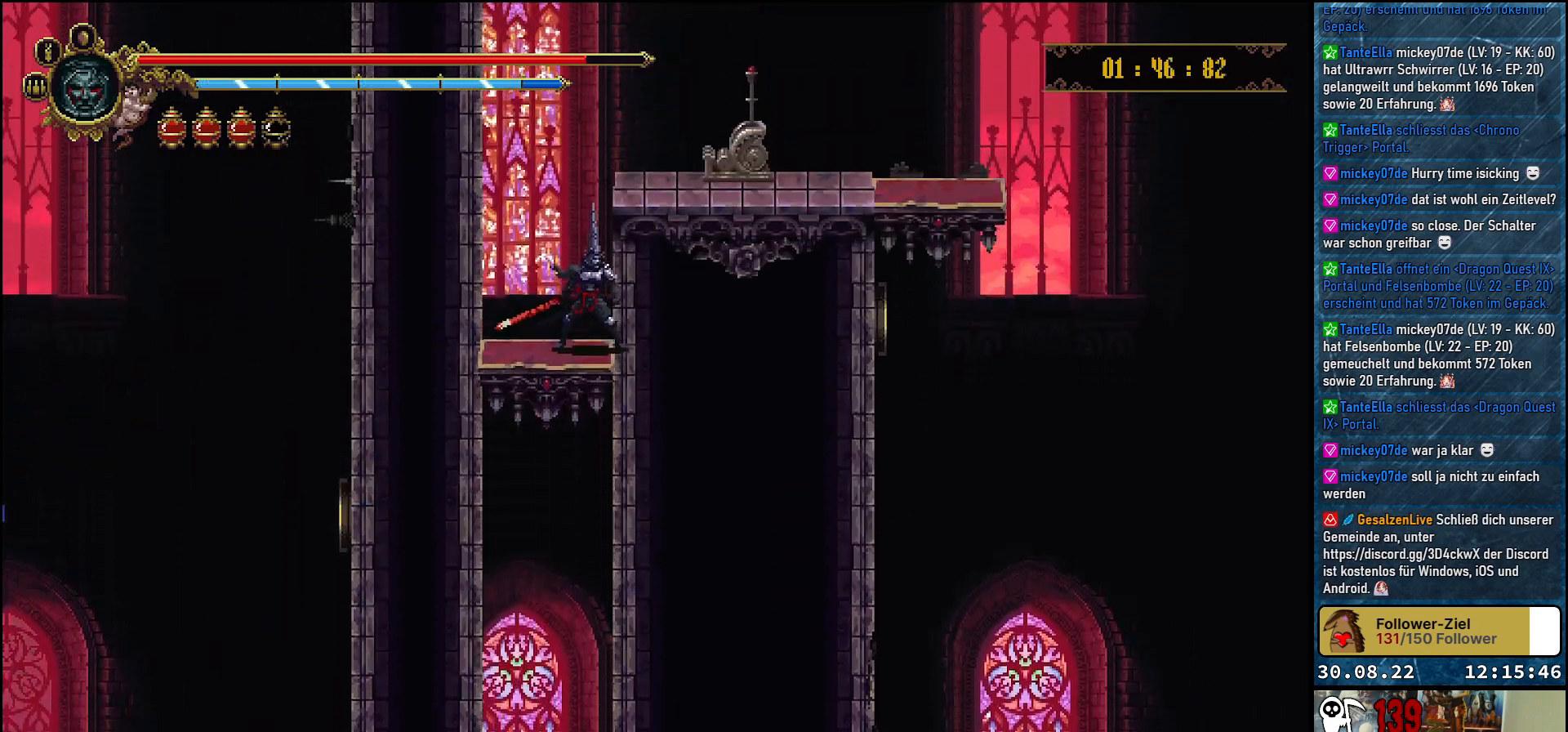
{"buttons": [], "left_stick": "center", "right_stick": "center", "events": []}
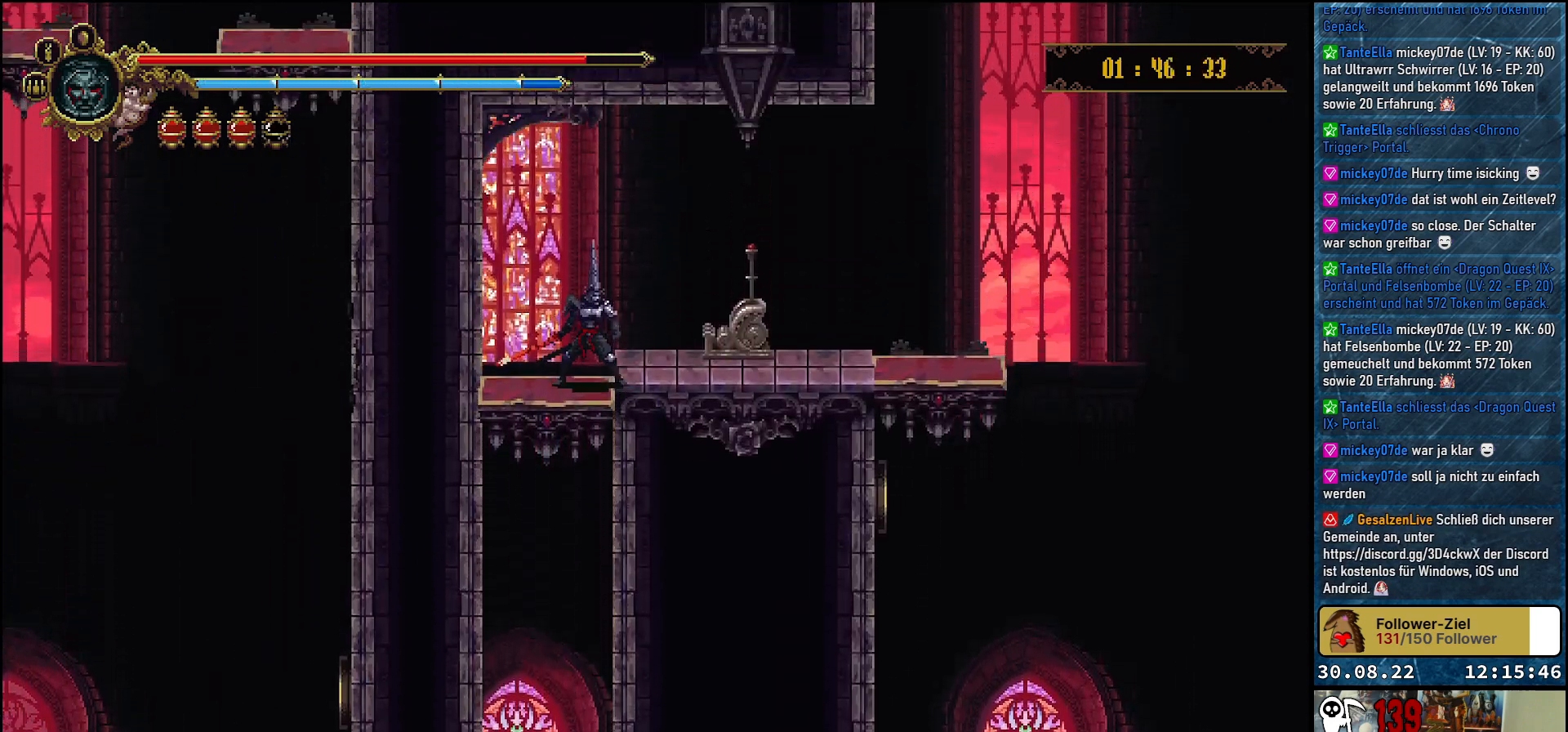
{"buttons": ["DPAD_RIGHT"], "left_stick": "center", "right_stick": "center", "events": [[350, "DPAD_RIGHT", "down"]]}
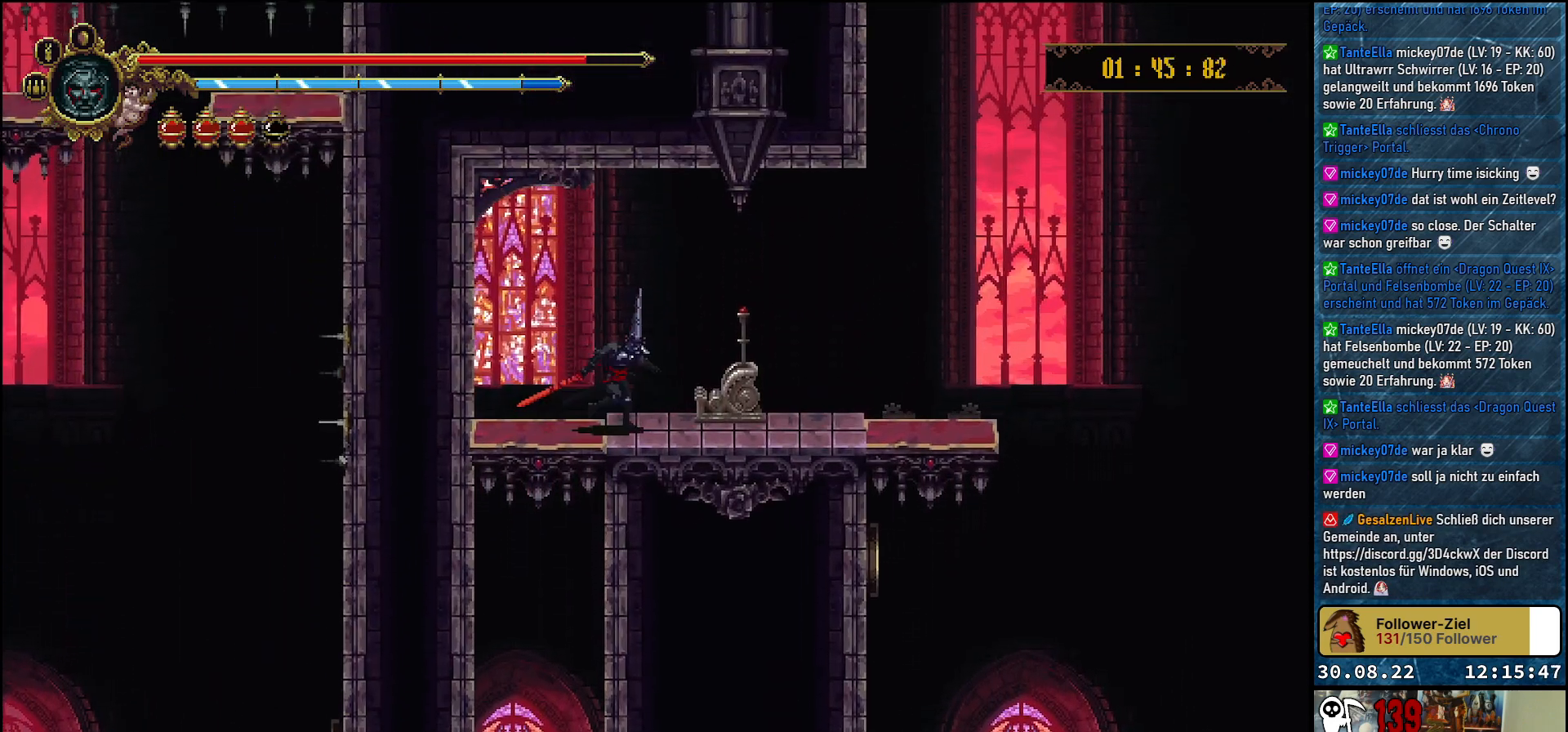
{"buttons": [], "left_stick": "center", "right_stick": "center", "events": [[83, "Y", "down"], [117, "DPAD_RIGHT", "up"], [183, "Y", "up"], [233, "Y", "down"], [317, "Y", "up"], [383, "Y", "down"], [417, "Y", "up"]]}
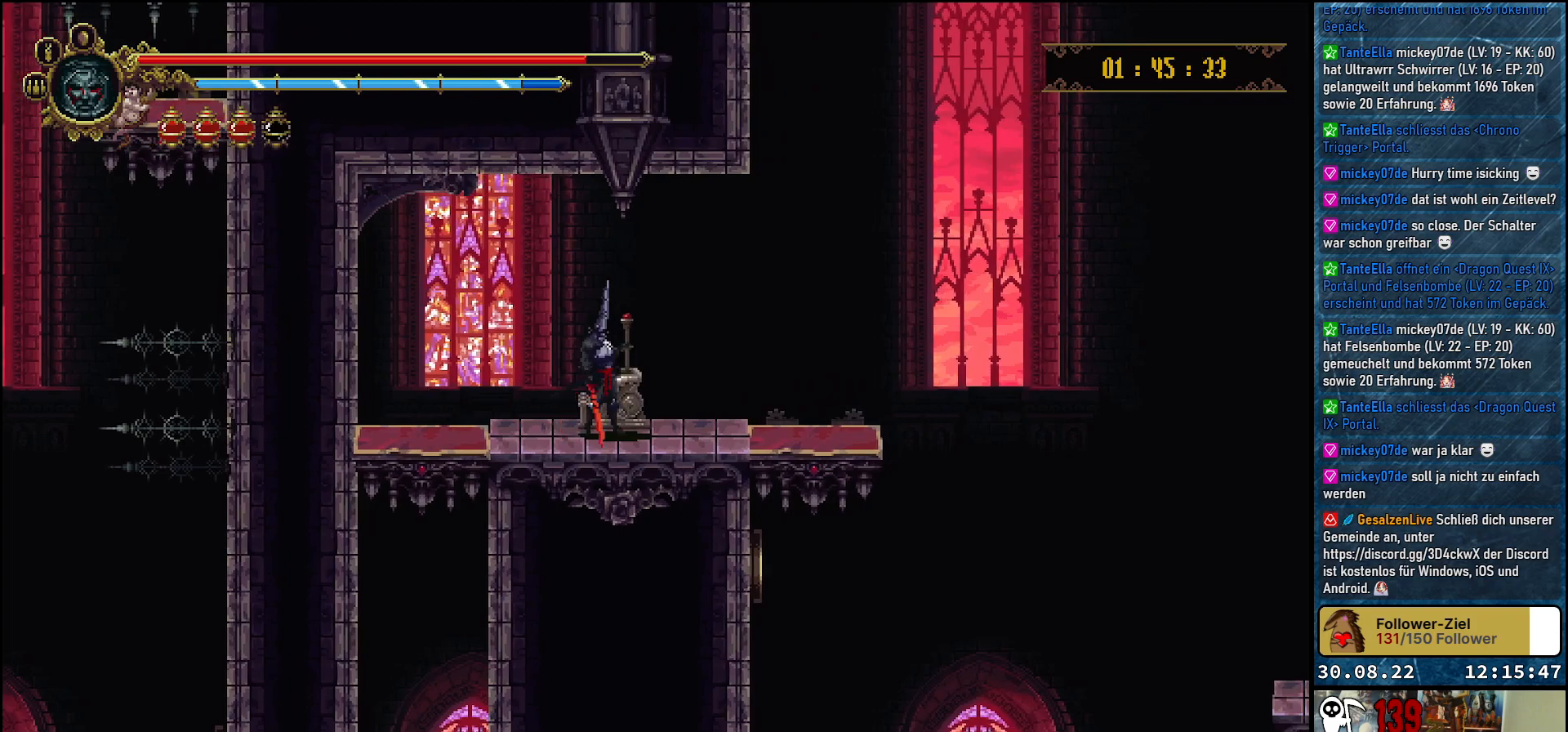
{"buttons": [], "left_stick": "center", "right_stick": "center", "events": []}
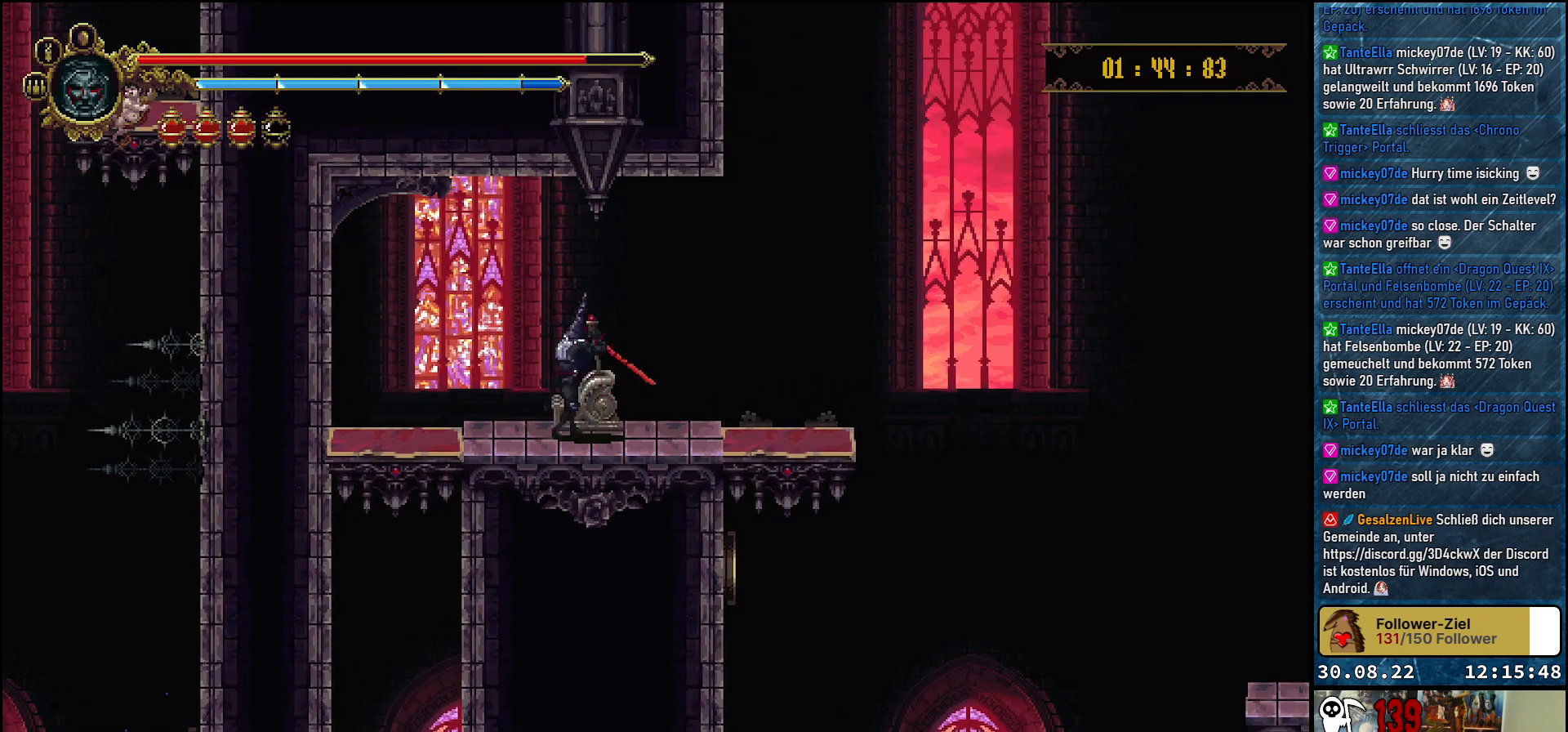
{"buttons": [], "left_stick": "center", "right_stick": "center", "events": []}
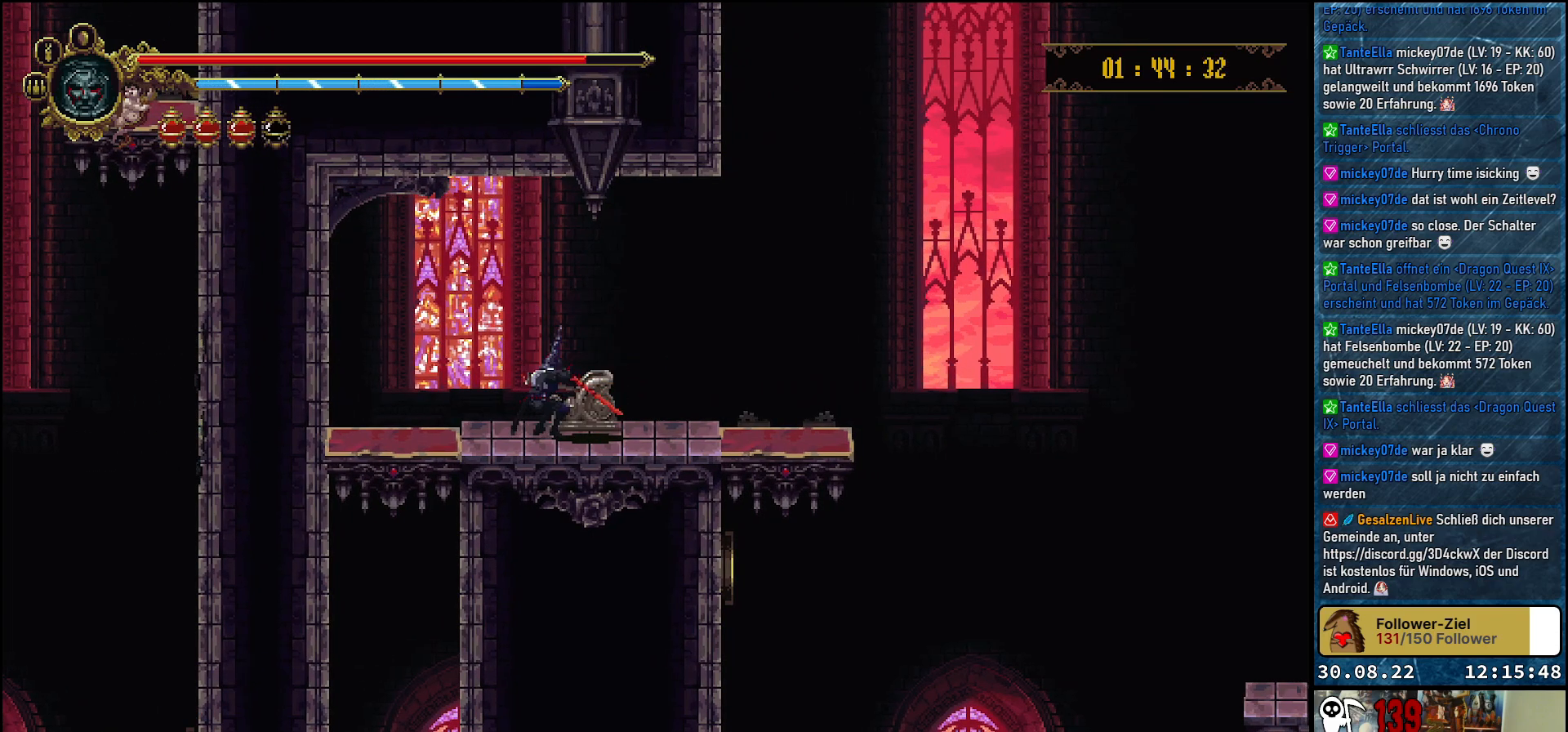
{"buttons": ["DPAD_RIGHT"], "left_stick": "center", "right_stick": "center", "events": [[267, "DPAD_RIGHT", "down"]]}
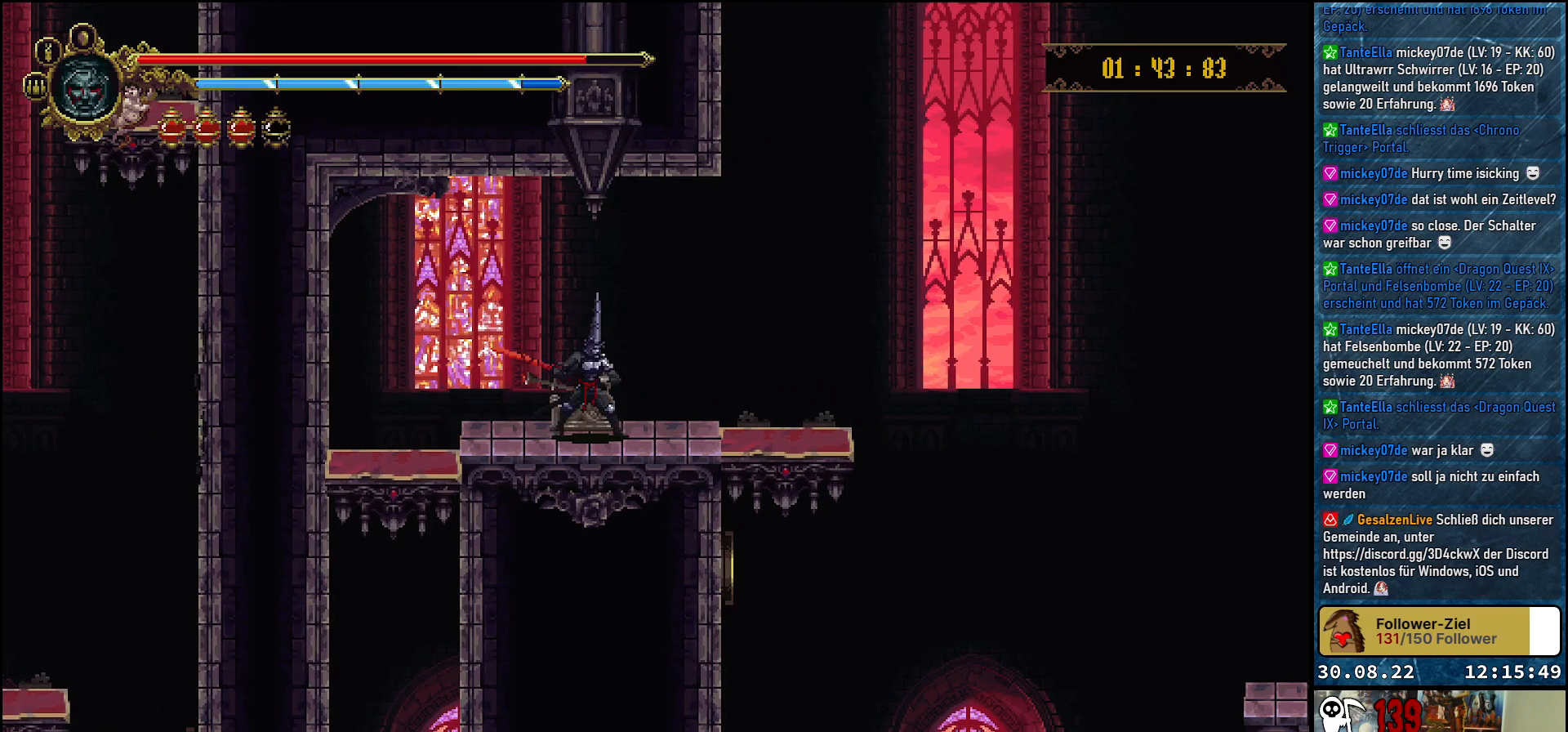
{"buttons": ["DPAD_RIGHT"], "left_stick": "center", "right_stick": "center", "events": []}
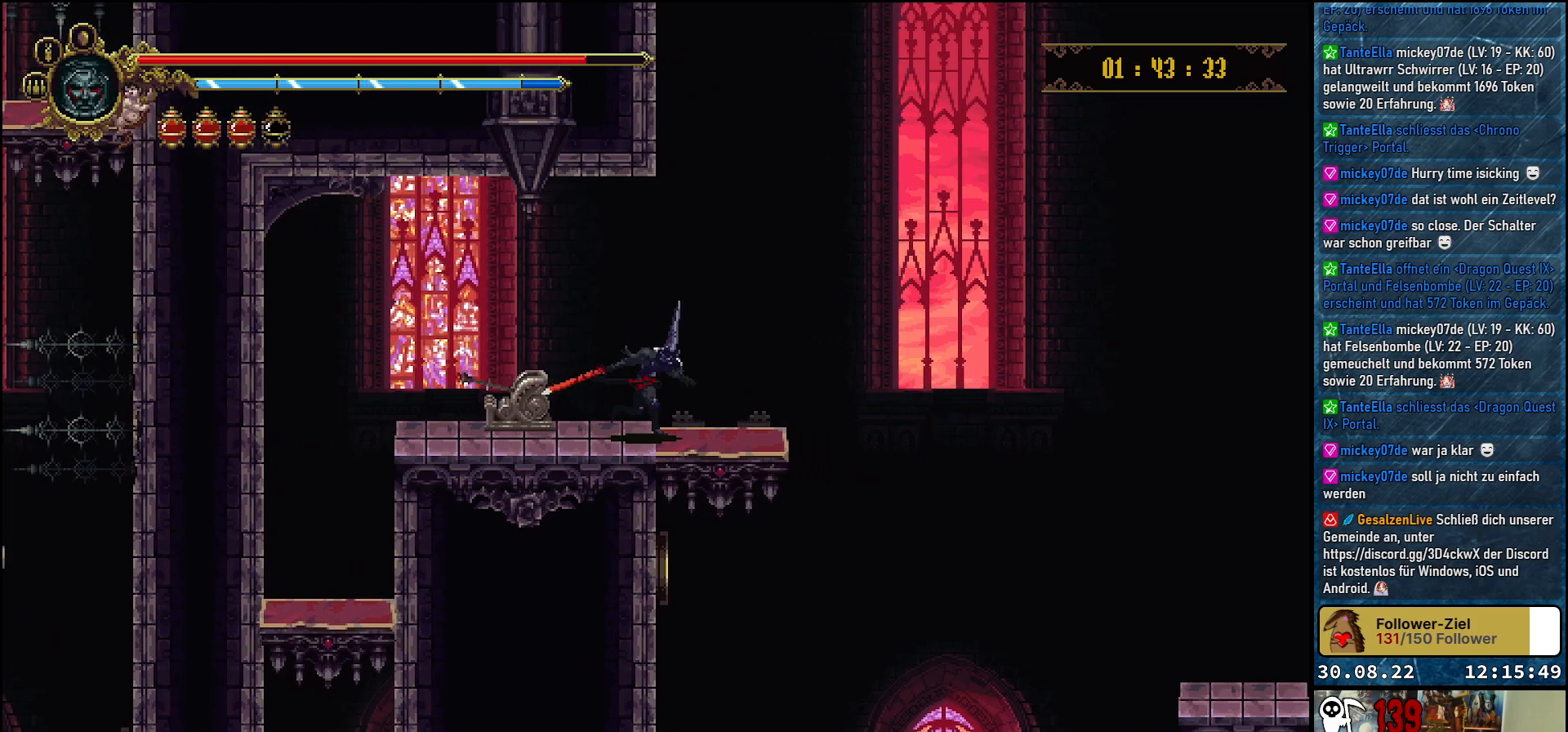
{"buttons": ["DPAD_DOWN"], "left_stick": "center", "right_stick": "center", "events": [[67, "DPAD_DOWN", "down"], [100, "DPAD_RIGHT", "up"], [183, "A", "down"], [317, "A", "up"]]}
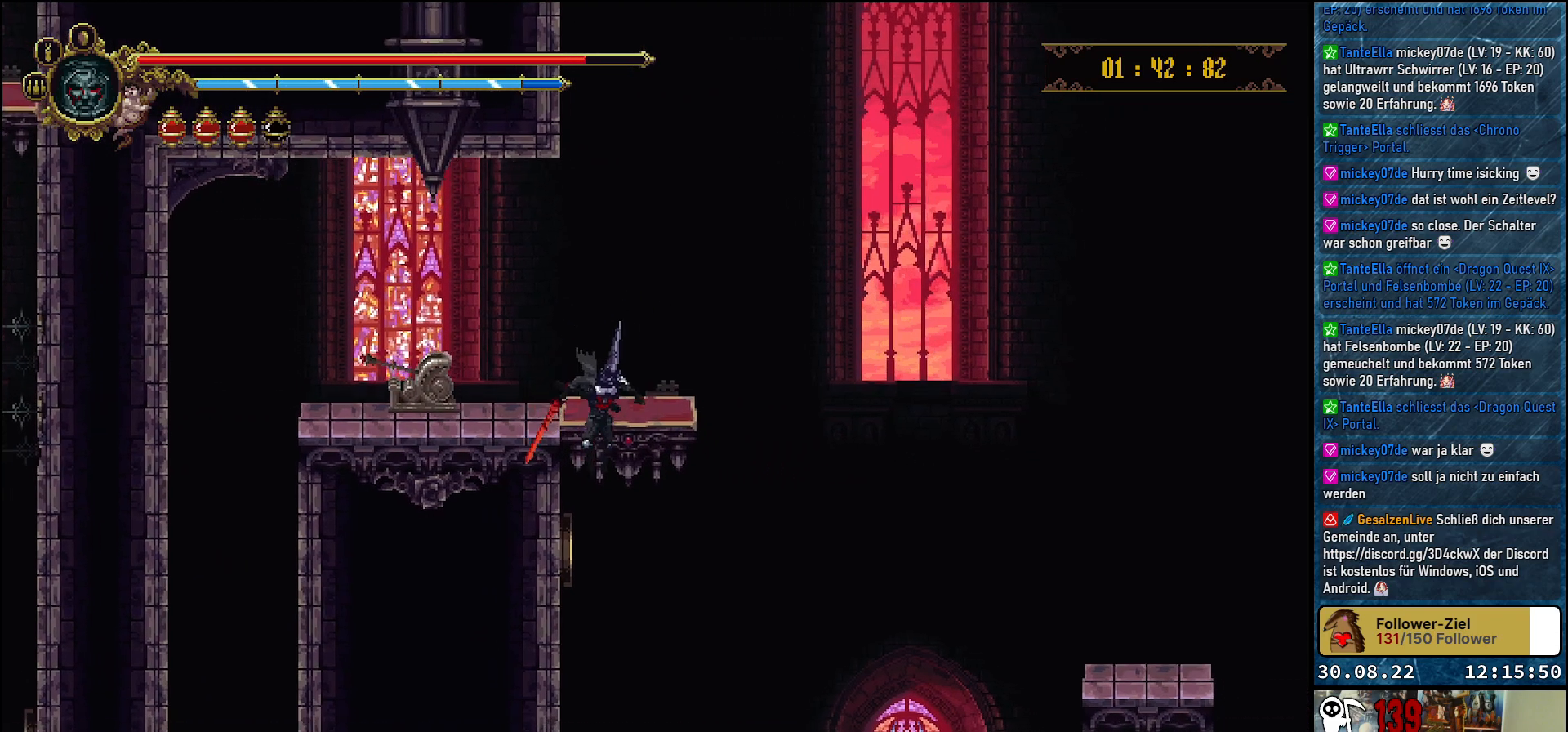
{"buttons": [], "left_stick": "center", "right_stick": "center", "events": [[150, "DPAD_DOWN", "up"], [167, "DPAD_LEFT", "down"], [317, "B", "down"], [417, "B", "up"], [467, "DPAD_LEFT", "up"]]}
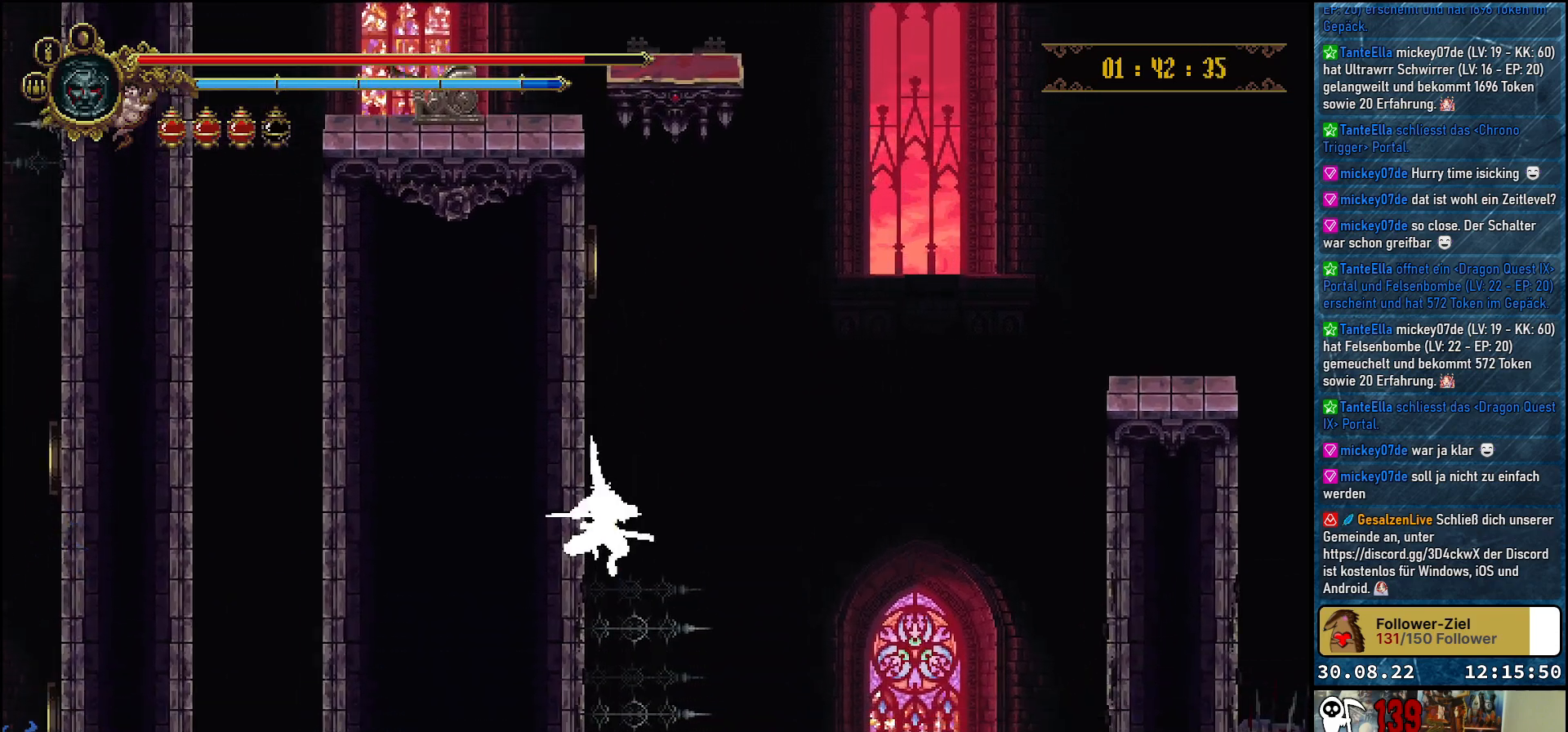
{"buttons": [], "left_stick": "center", "right_stick": "center", "events": []}
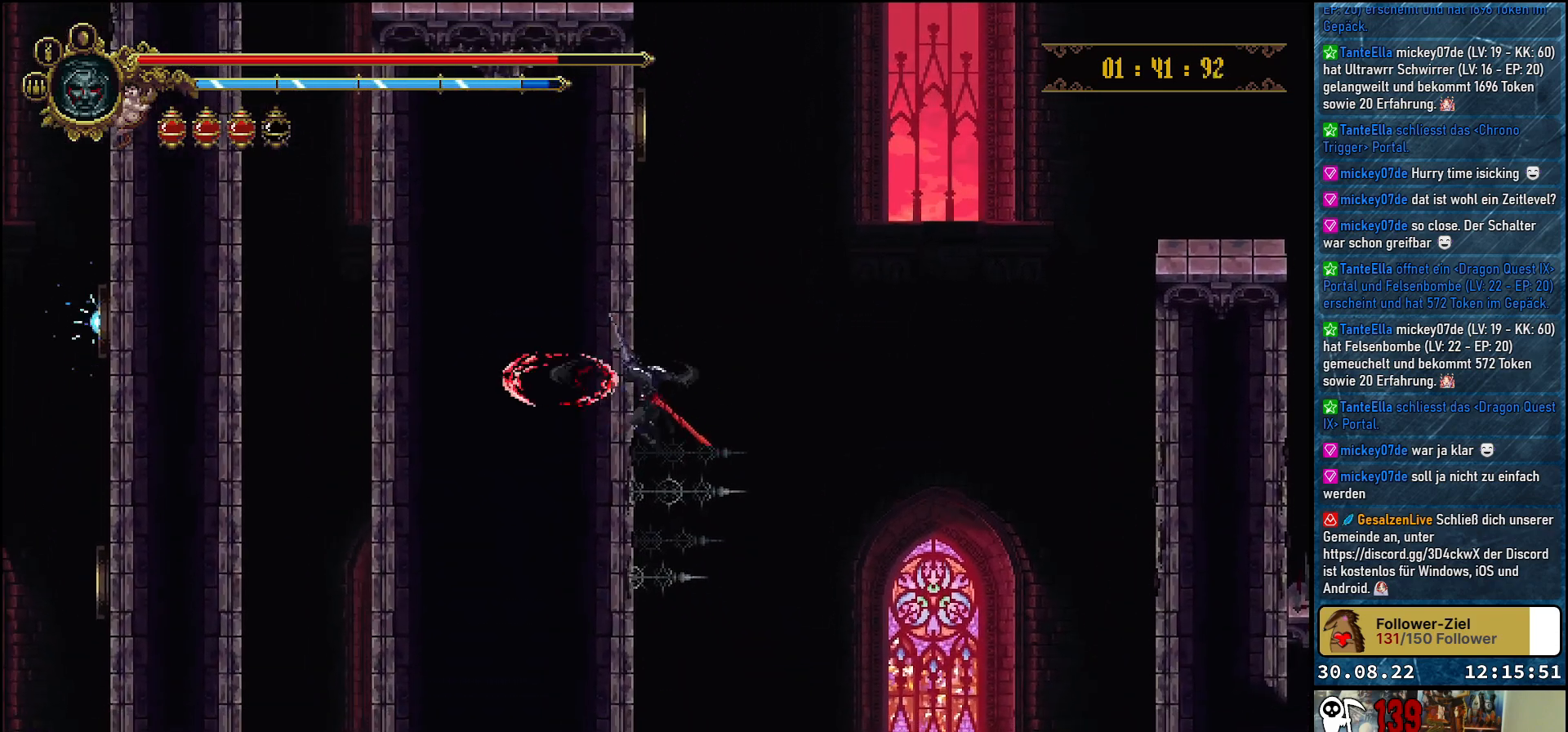
{"buttons": [], "left_stick": "center", "right_stick": "center", "events": []}
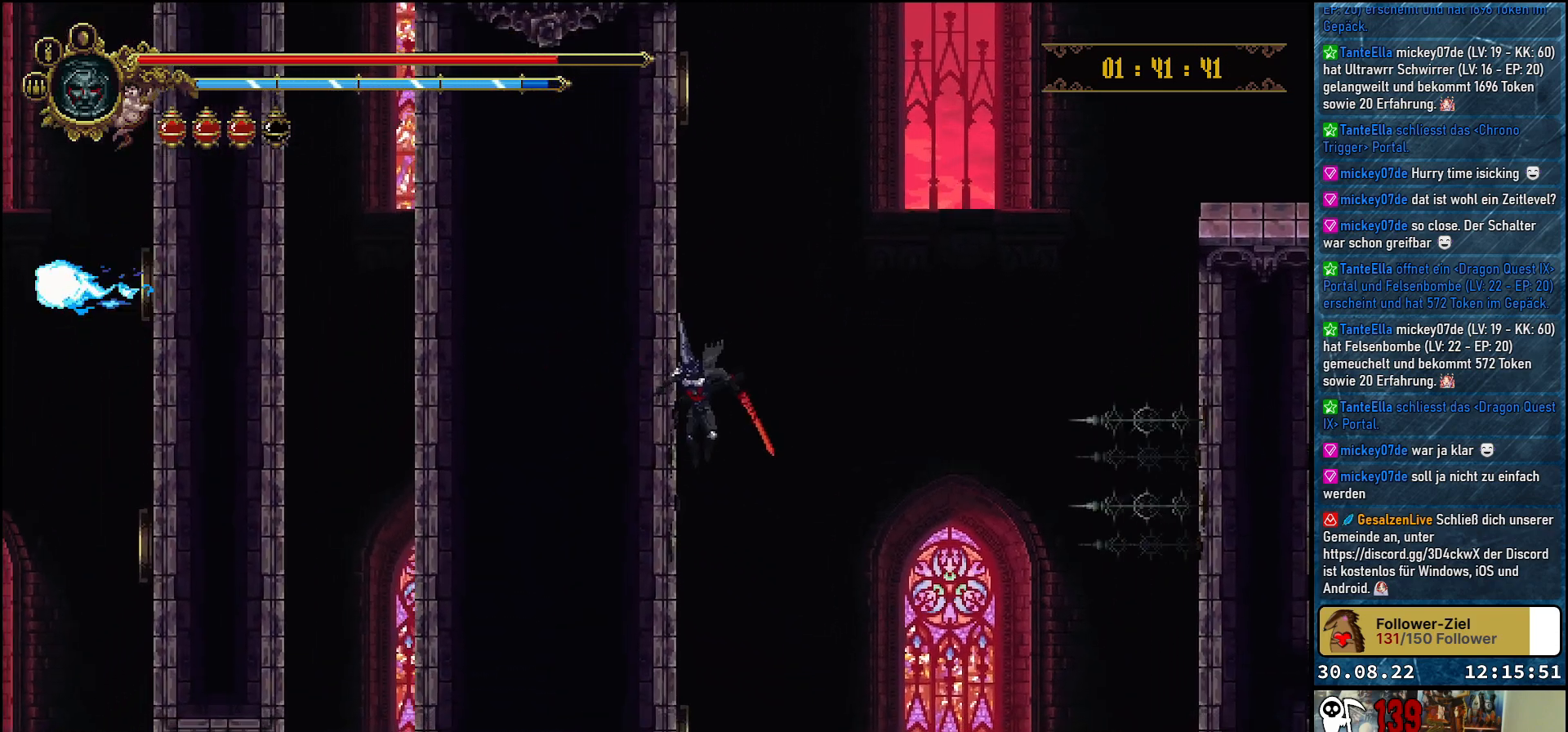
{"buttons": ["DPAD_LEFT"], "left_stick": "center", "right_stick": "center", "events": [[233, "DPAD_LEFT", "down"]]}
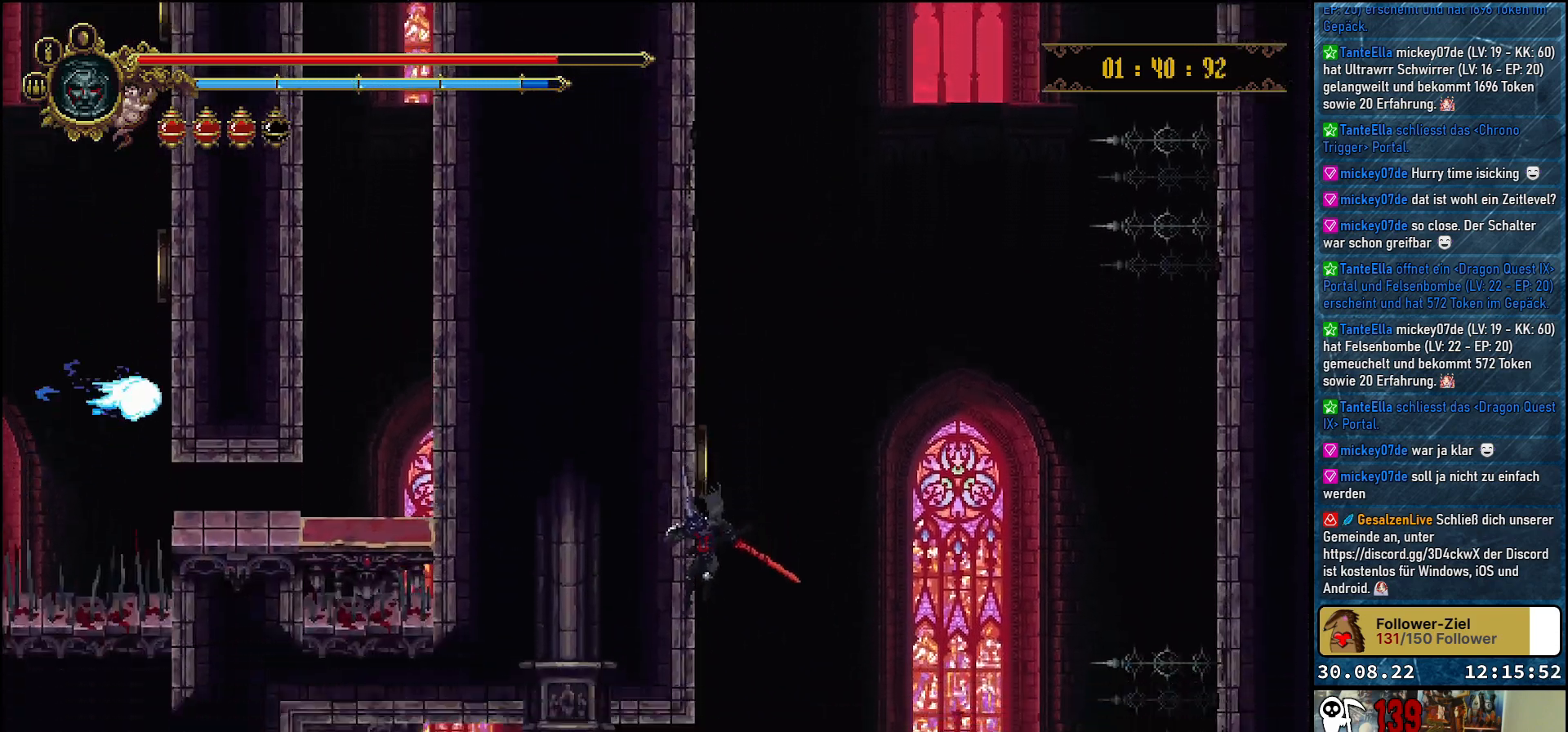
{"buttons": ["DPAD_LEFT"], "left_stick": "center", "right_stick": "center", "events": []}
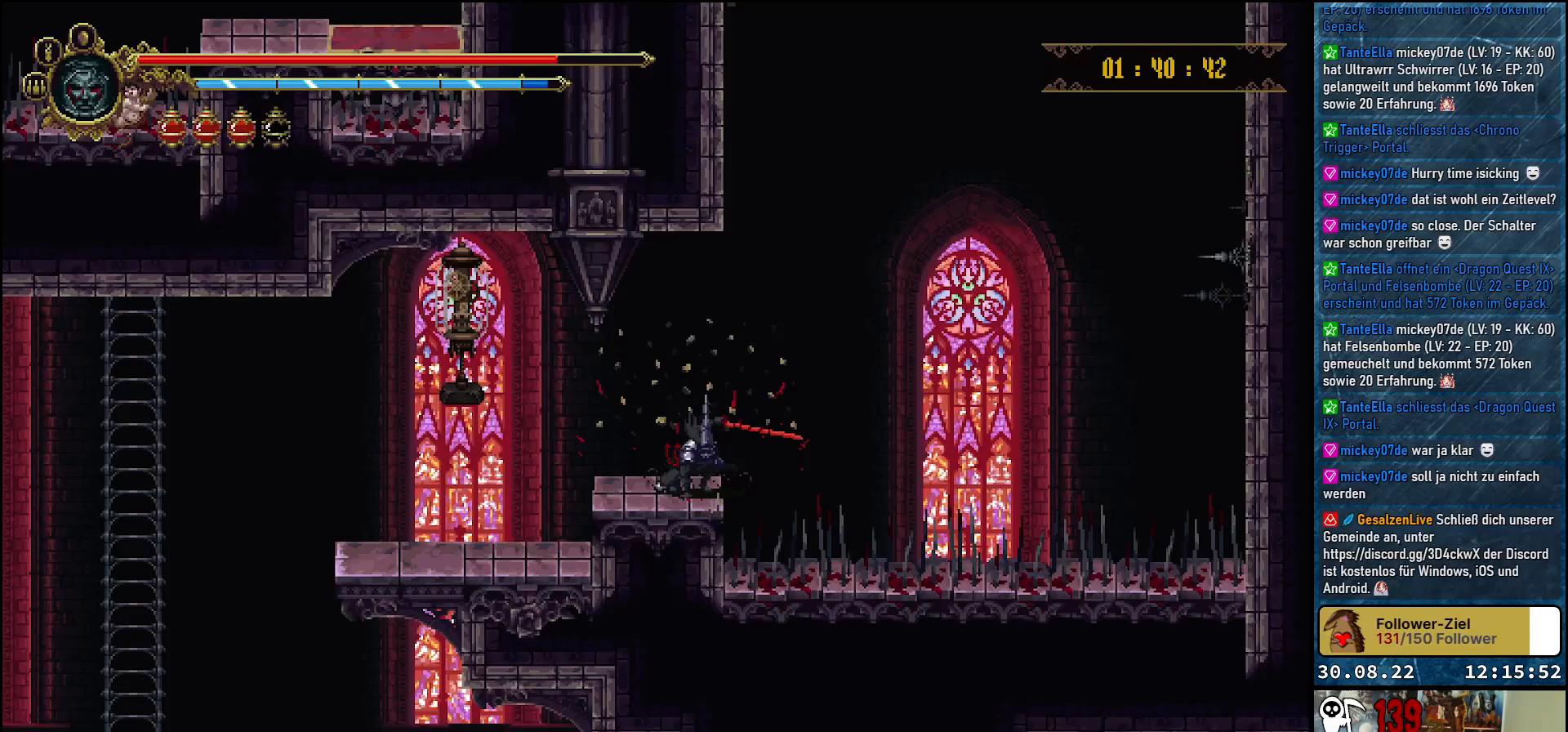
{"buttons": ["DPAD_LEFT"], "left_stick": "center", "right_stick": "center", "events": []}
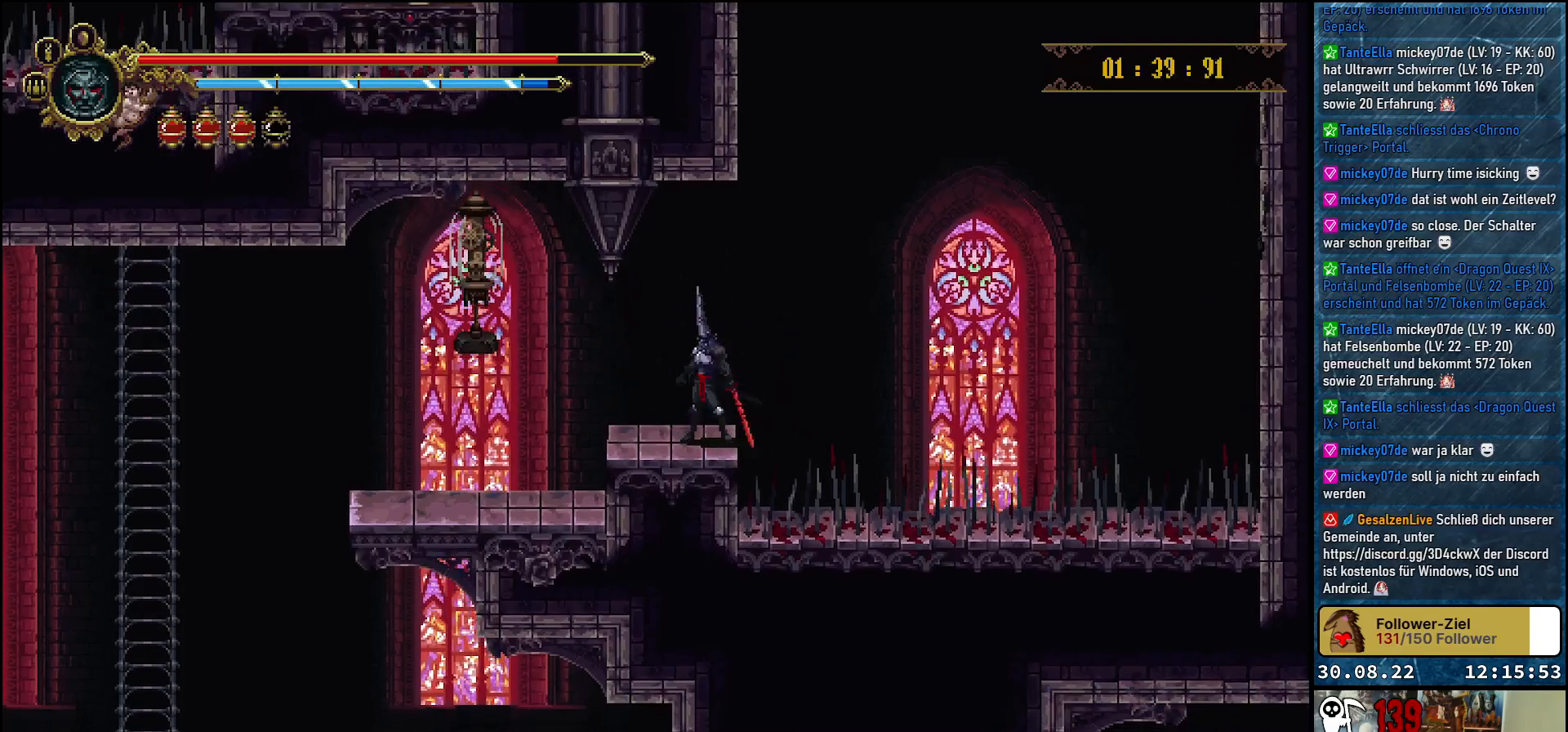
{"buttons": ["A", "DPAD_LEFT"], "left_stick": "center", "right_stick": "center", "events": [[267, "A", "down"]]}
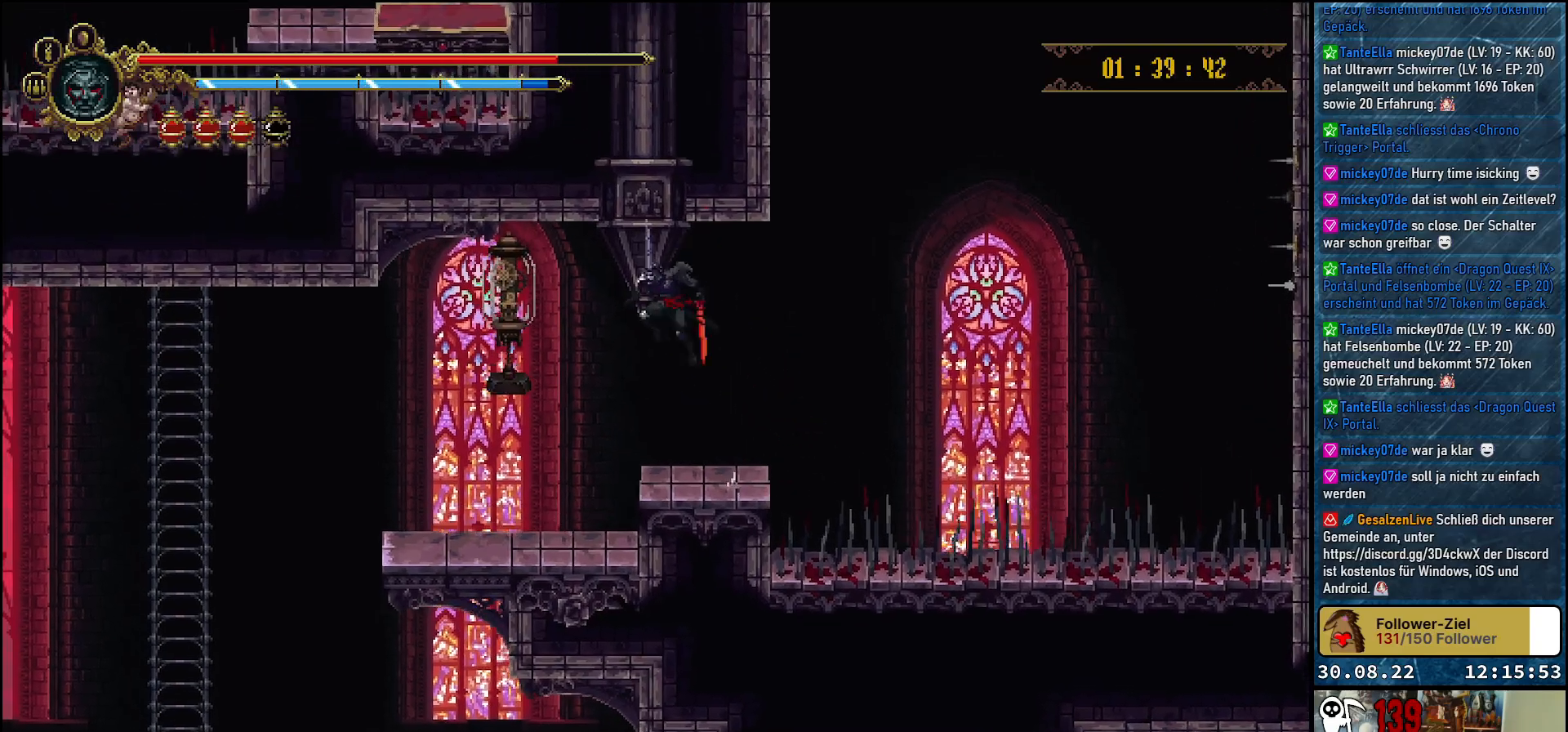
{"buttons": ["DPAD_LEFT"], "left_stick": "center", "right_stick": "center", "events": [[17, "X", "down"], [117, "A", "up"], [167, "X", "up"]]}
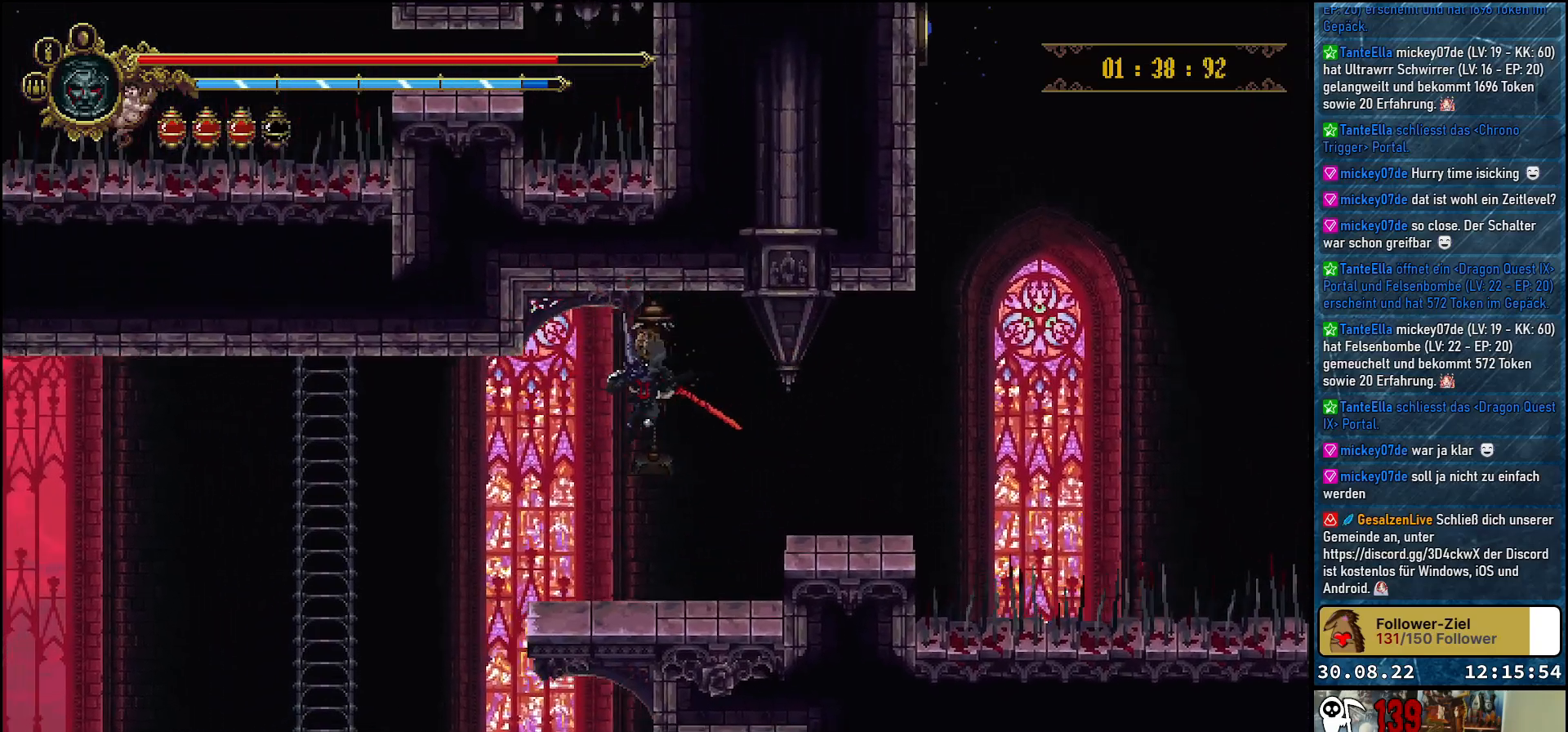
{"buttons": ["DPAD_LEFT"], "left_stick": "center", "right_stick": "center", "events": [[250, "A", "down"], [333, "A", "up"]]}
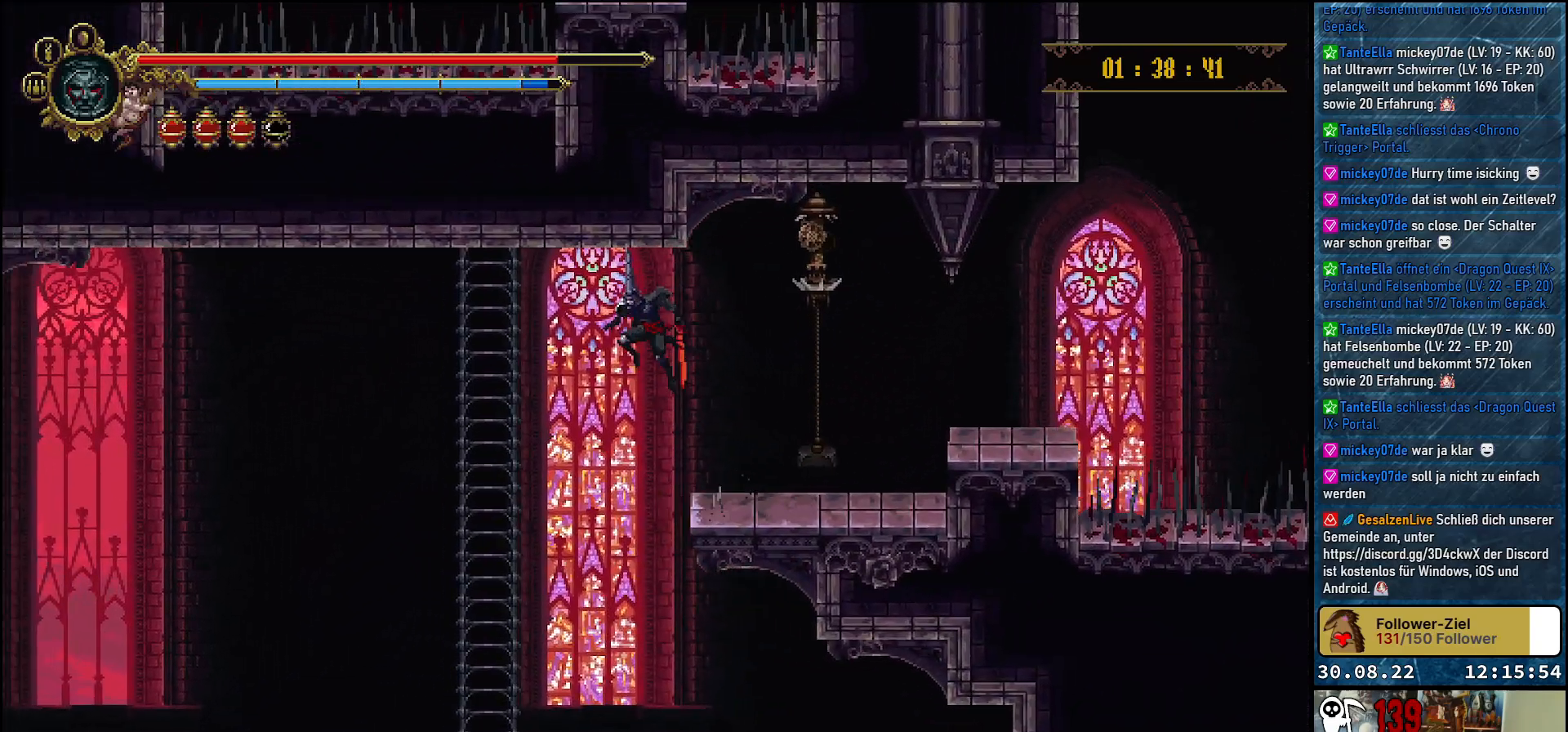
{"buttons": ["DPAD_UP"], "left_stick": "center", "right_stick": "center", "events": [[317, "DPAD_UP", "down"], [400, "DPAD_LEFT", "up"]]}
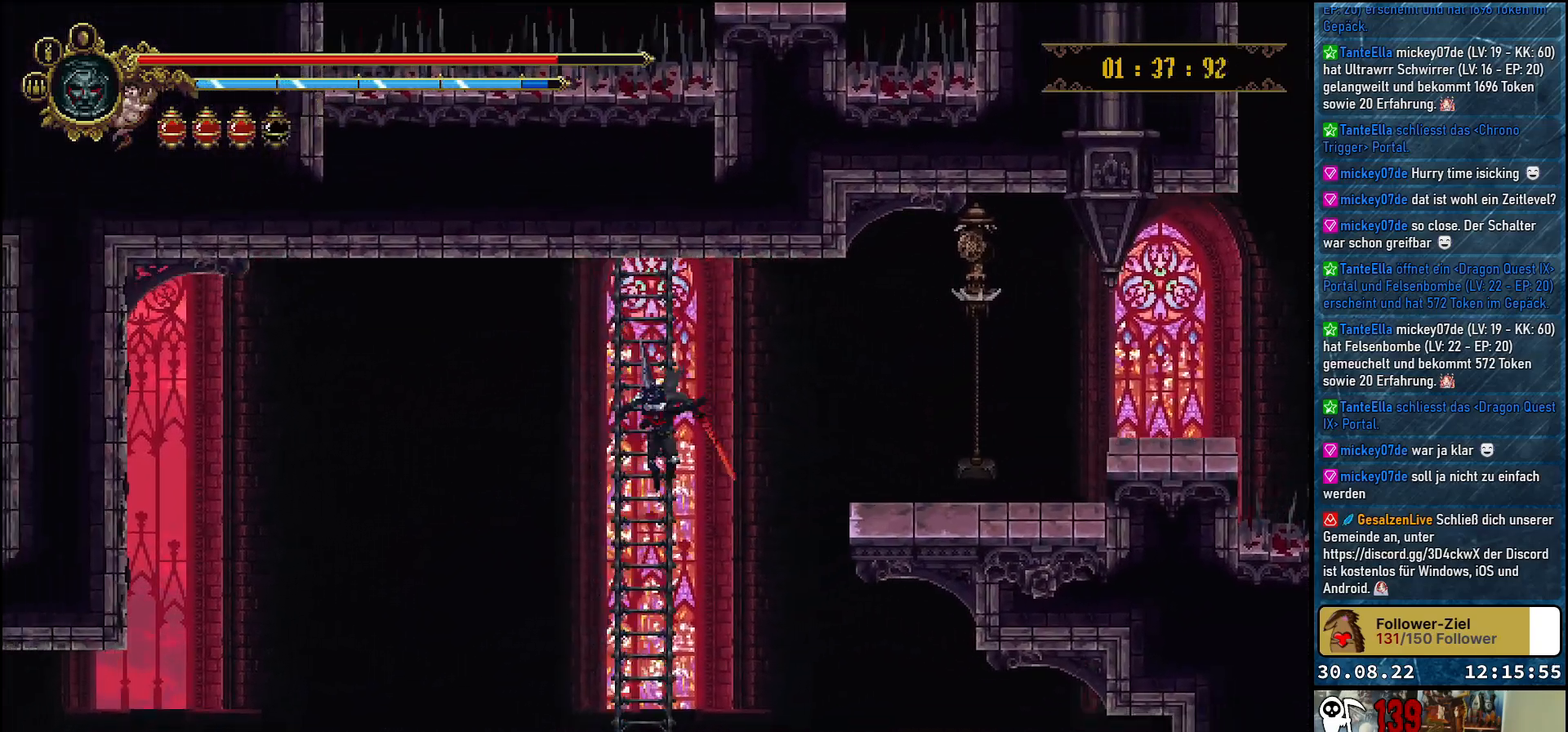
{"buttons": [], "left_stick": "center", "right_stick": "center", "events": [[183, "DPAD_UP", "up"], [250, "DPAD_DOWN", "down"], [400, "DPAD_DOWN", "up"]]}